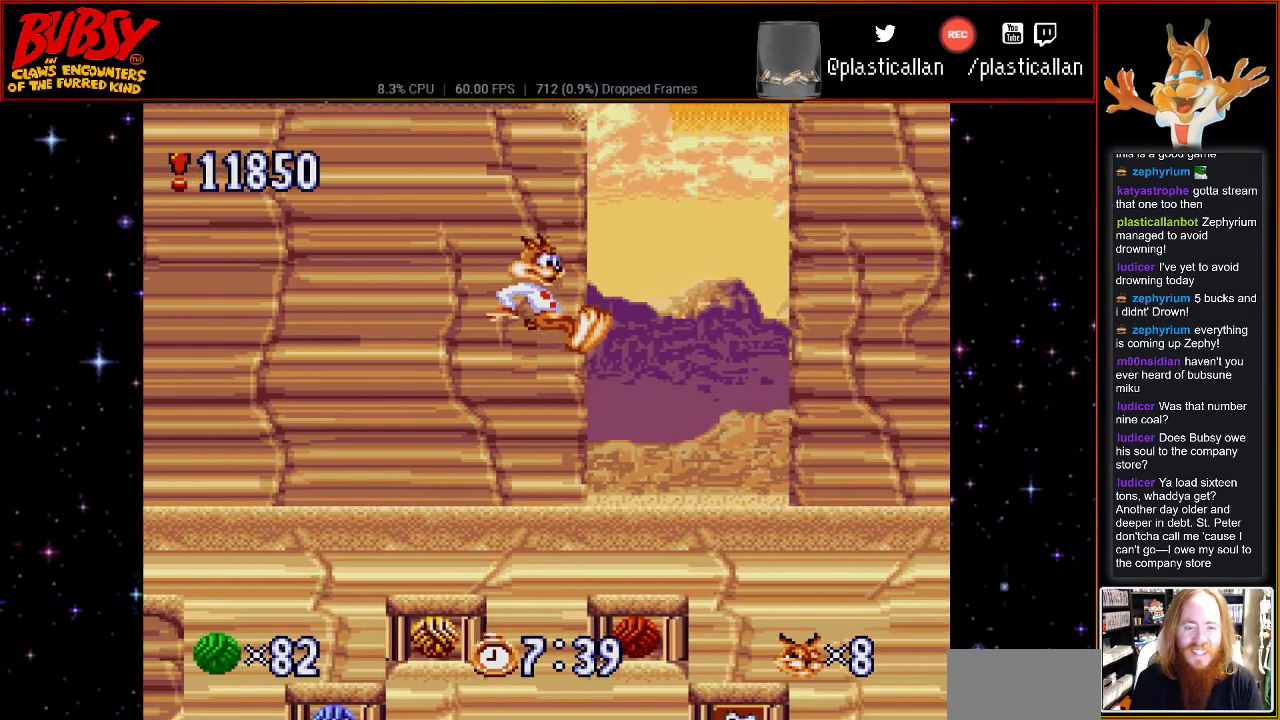
Gameplay with a controller (Nintendo layout); each line is a JSON object with the inputs held at the frame after it. "events" lists button and stick changes between this image and that frame as [ms after this image, input, new state], when the widget could be followed in between. Not read: L3 R3.
{"buttons": ["DPAD_RIGHT"], "events": []}
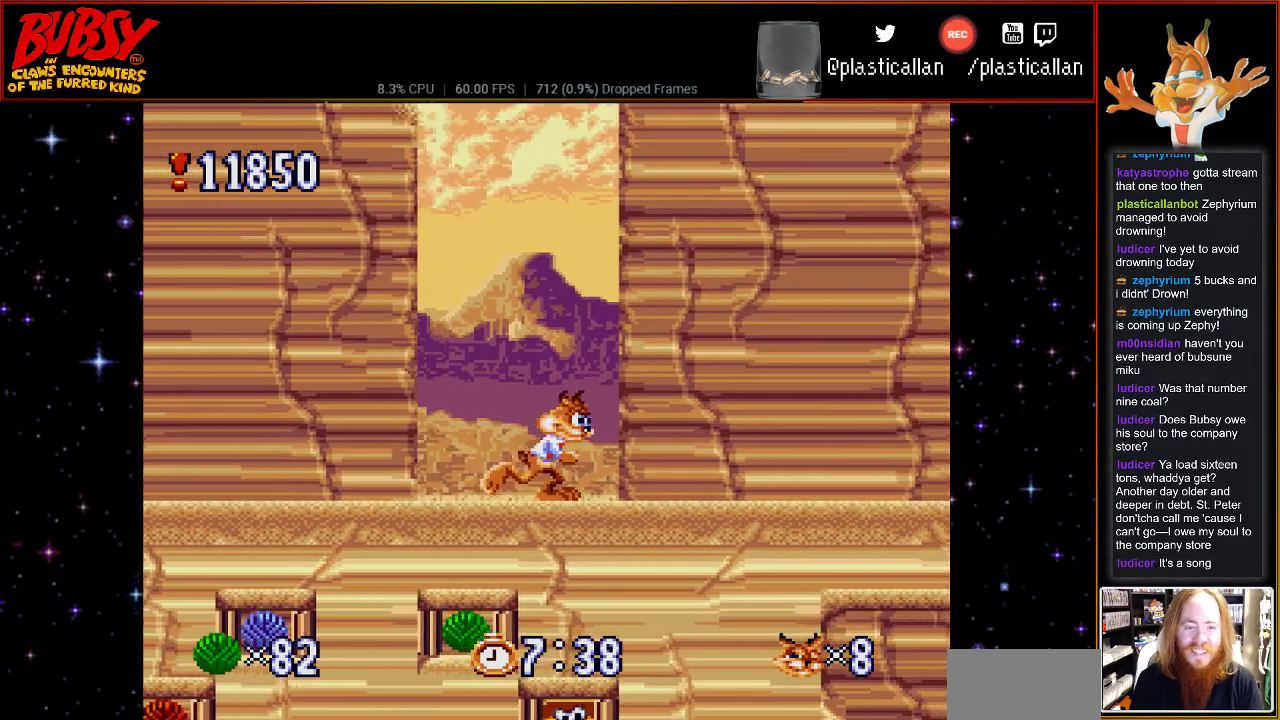
{"buttons": ["B", "DPAD_RIGHT"], "events": [[283, "B", "down"]]}
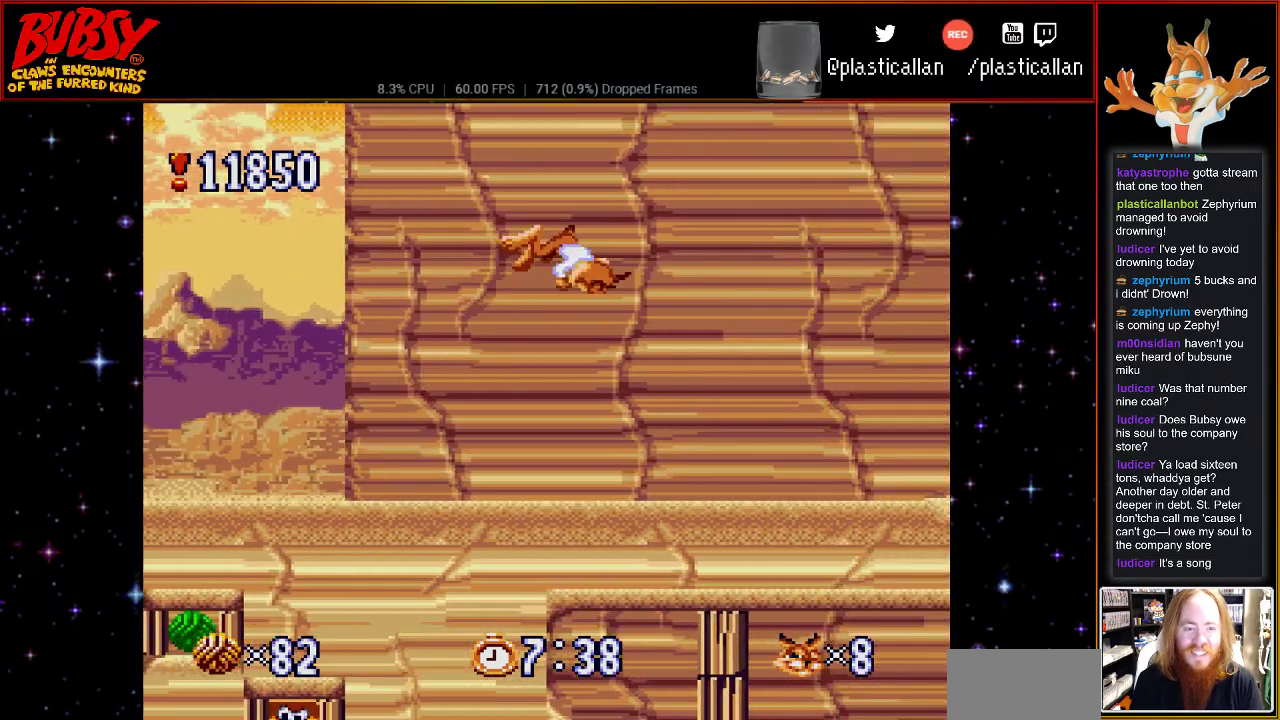
{"buttons": ["DPAD_RIGHT"], "events": [[50, "B", "up"]]}
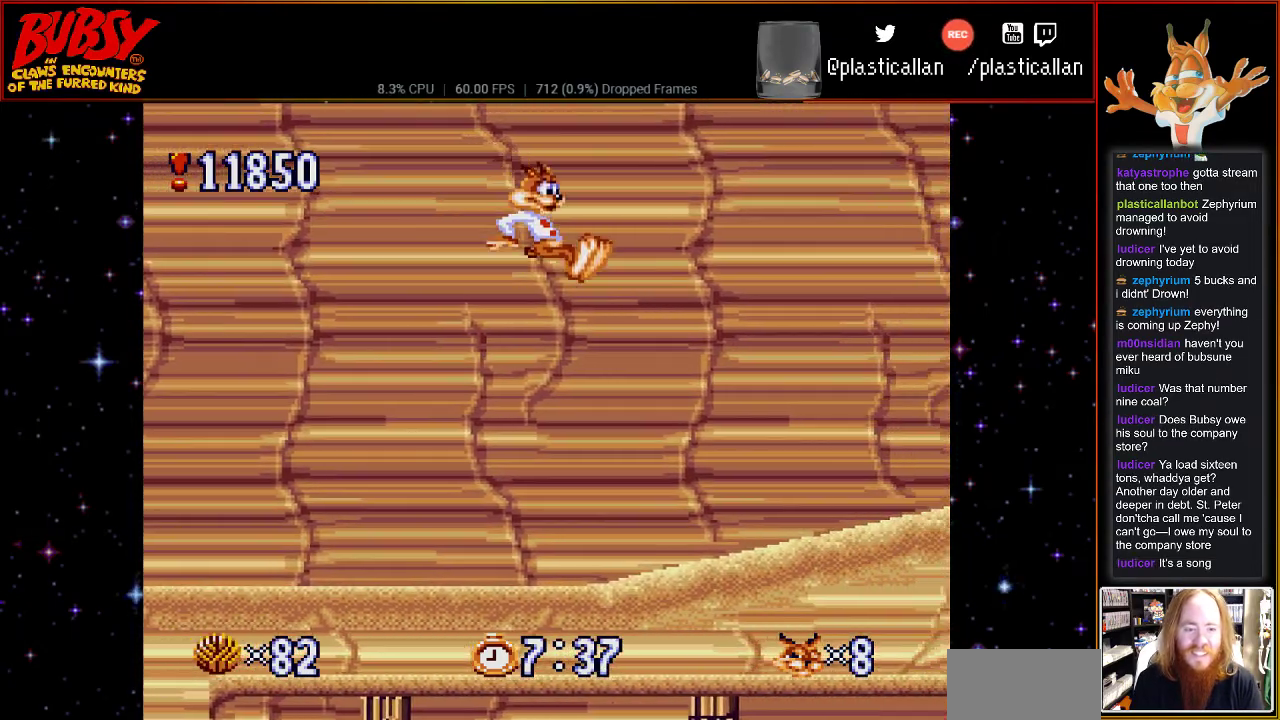
{"buttons": ["DPAD_RIGHT"], "events": []}
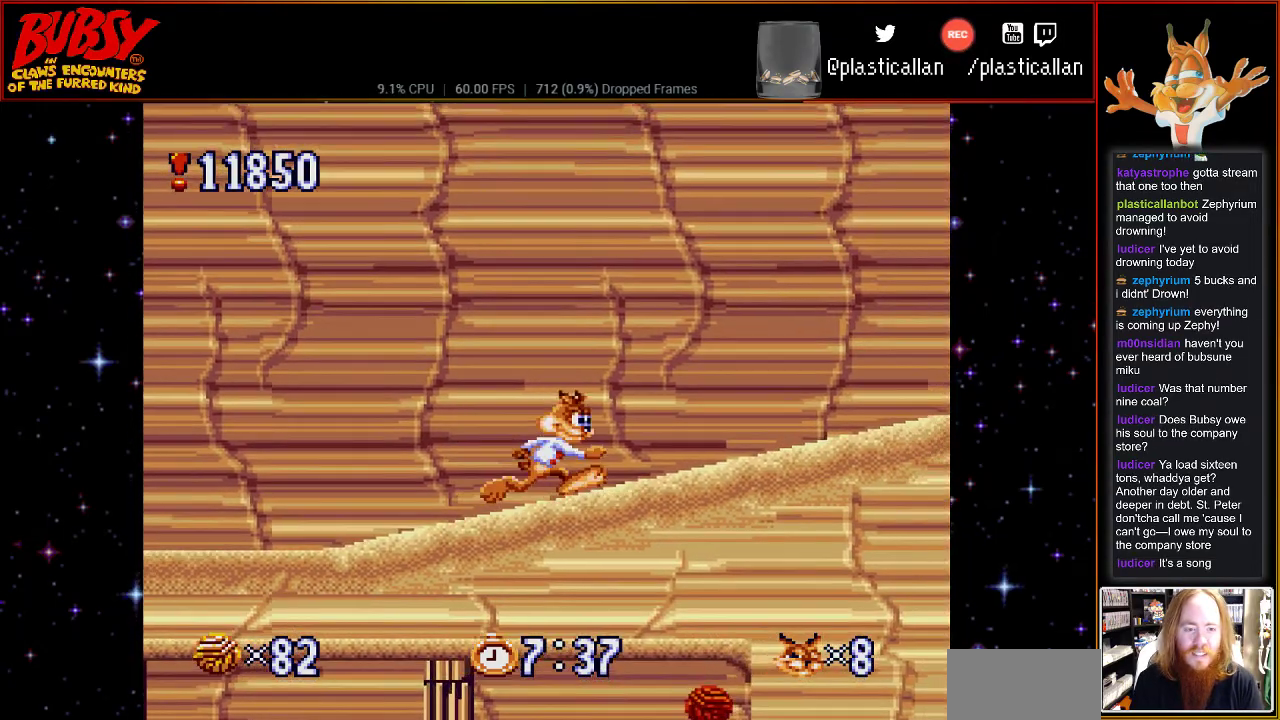
{"buttons": ["DPAD_RIGHT"], "events": []}
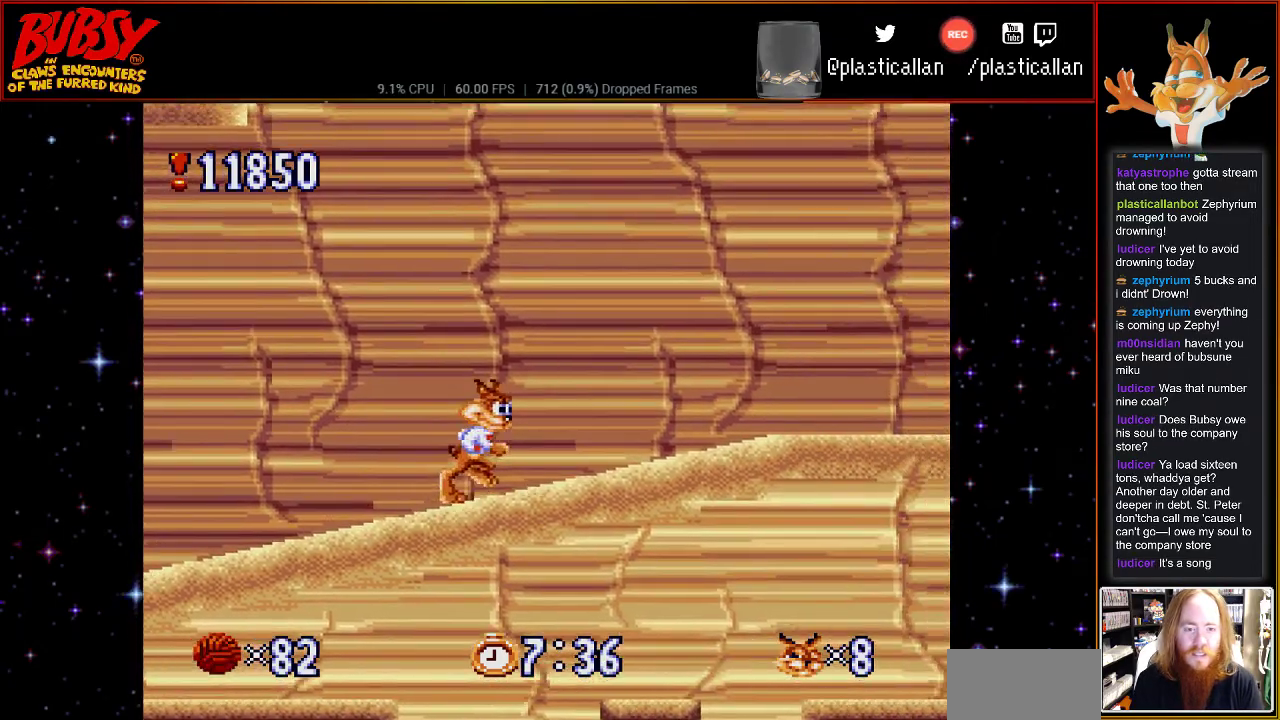
{"buttons": ["DPAD_RIGHT"], "events": [[33, "DPAD_RIGHT", "up"], [217, "DPAD_RIGHT", "down"]]}
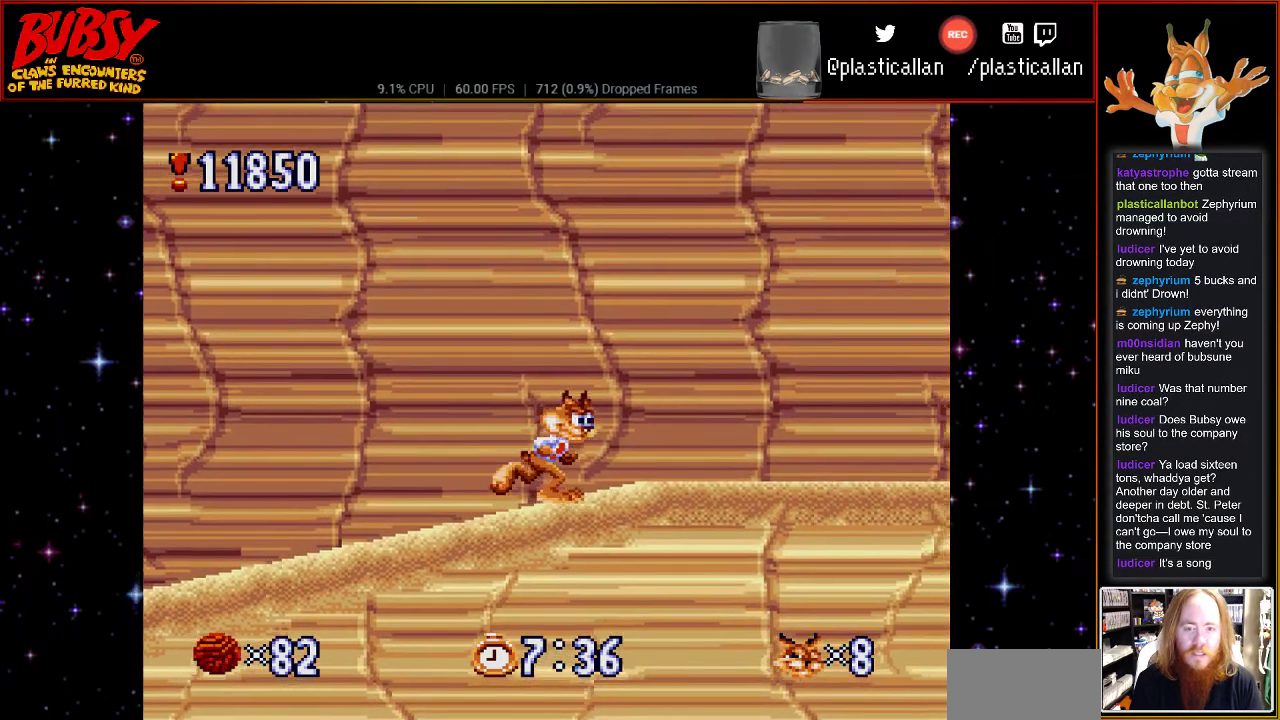
{"buttons": ["DPAD_RIGHT"], "events": [[67, "DPAD_RIGHT", "up"], [217, "DPAD_RIGHT", "down"]]}
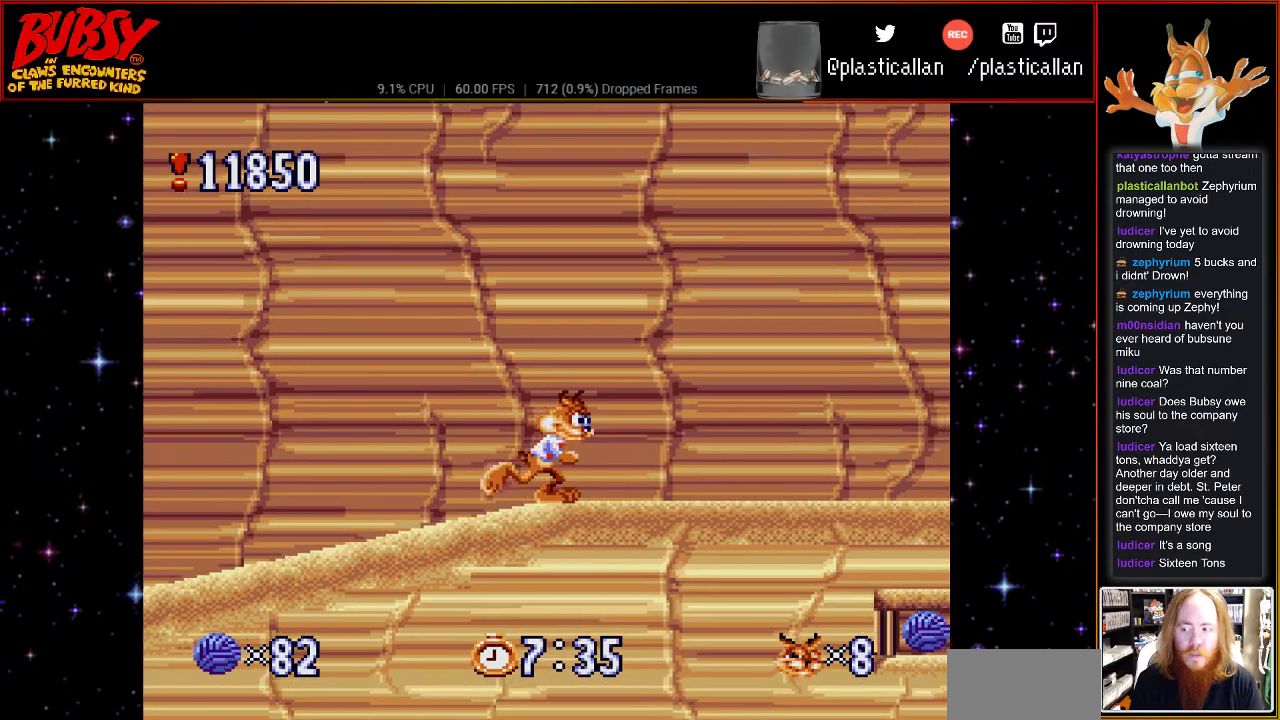
{"buttons": ["DPAD_RIGHT"], "events": [[83, "DPAD_RIGHT", "up"], [217, "DPAD_RIGHT", "down"]]}
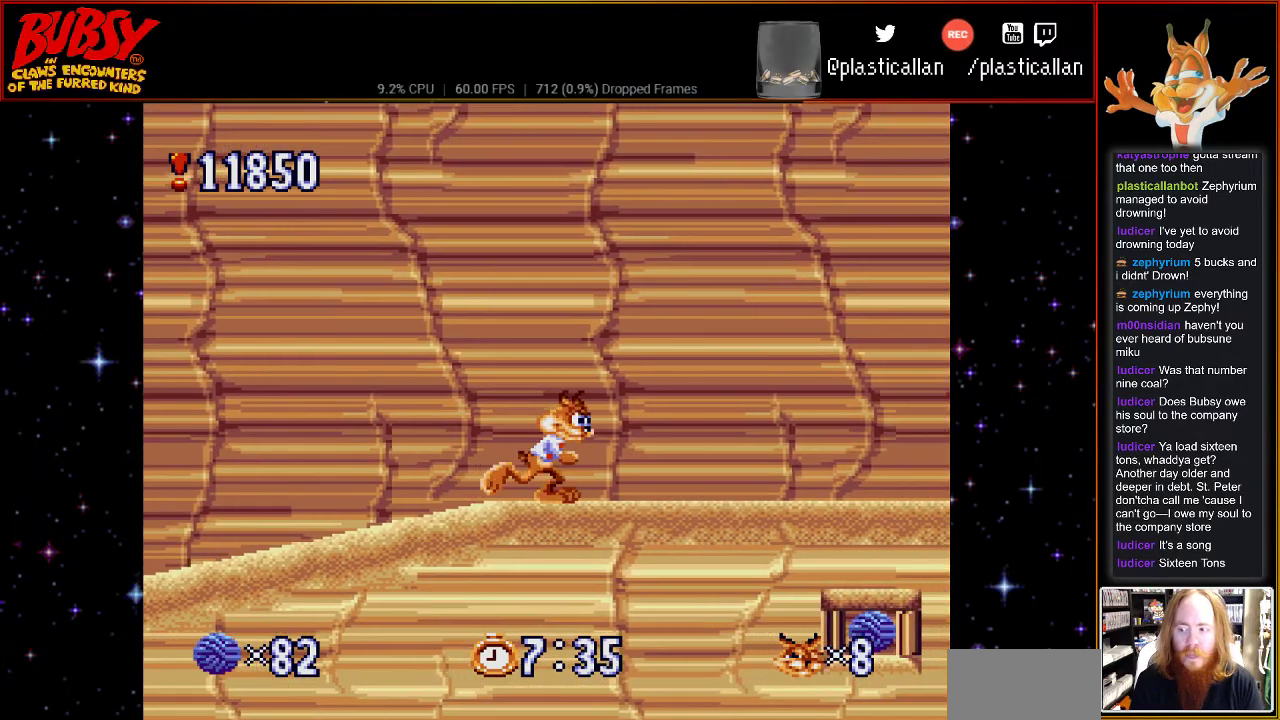
{"buttons": ["DPAD_RIGHT"], "events": [[283, "B", "down"], [400, "B", "up"]]}
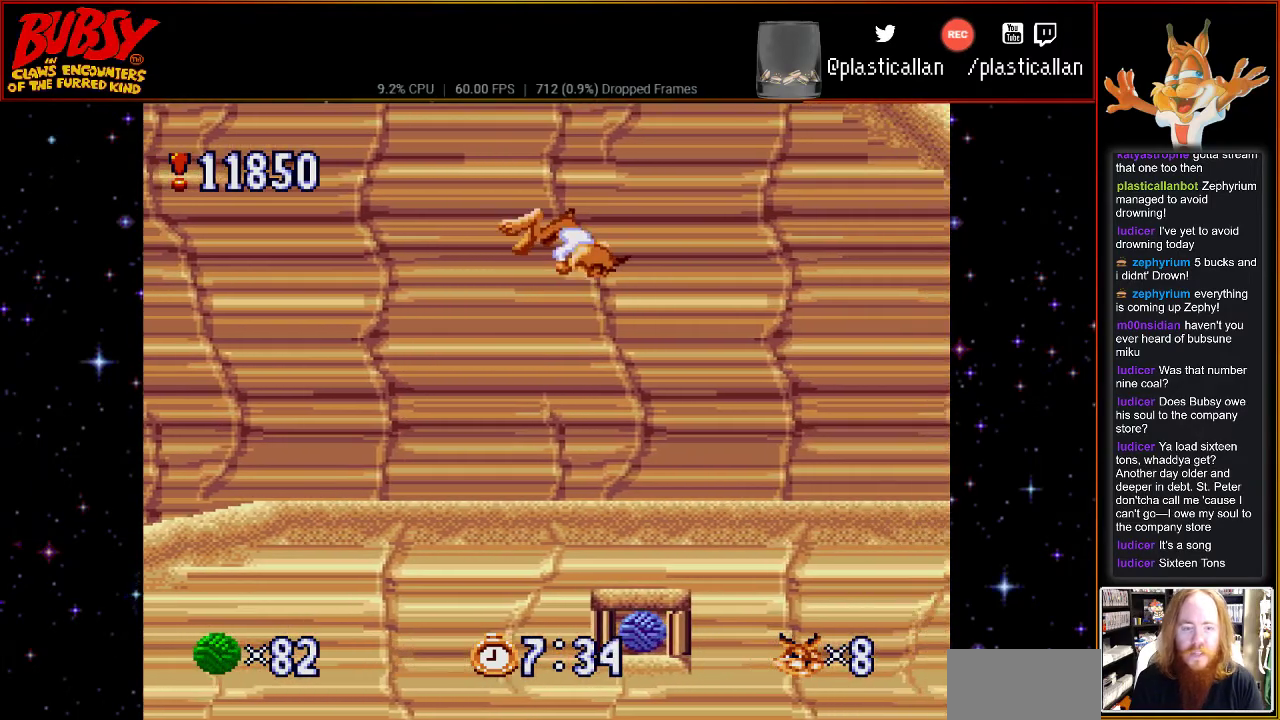
{"buttons": ["Y", "DPAD_RIGHT"], "events": [[367, "Y", "down"]]}
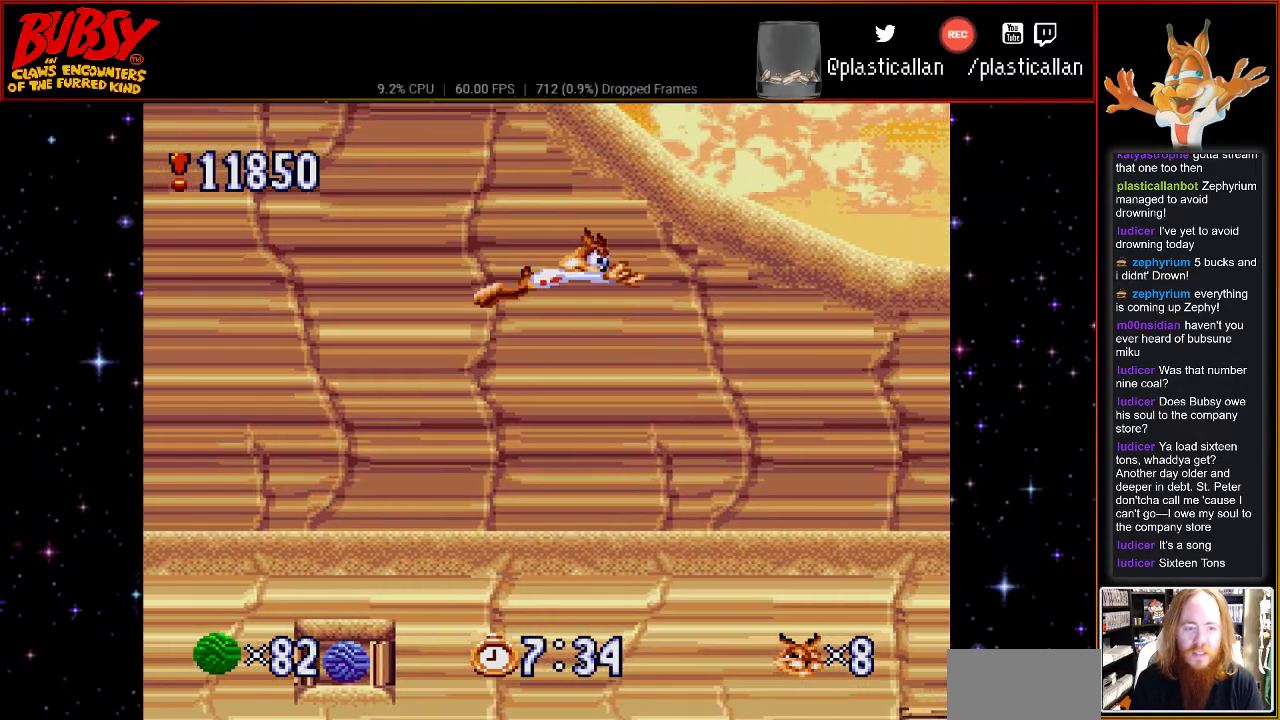
{"buttons": ["DPAD_RIGHT"], "events": [[33, "Y", "up"]]}
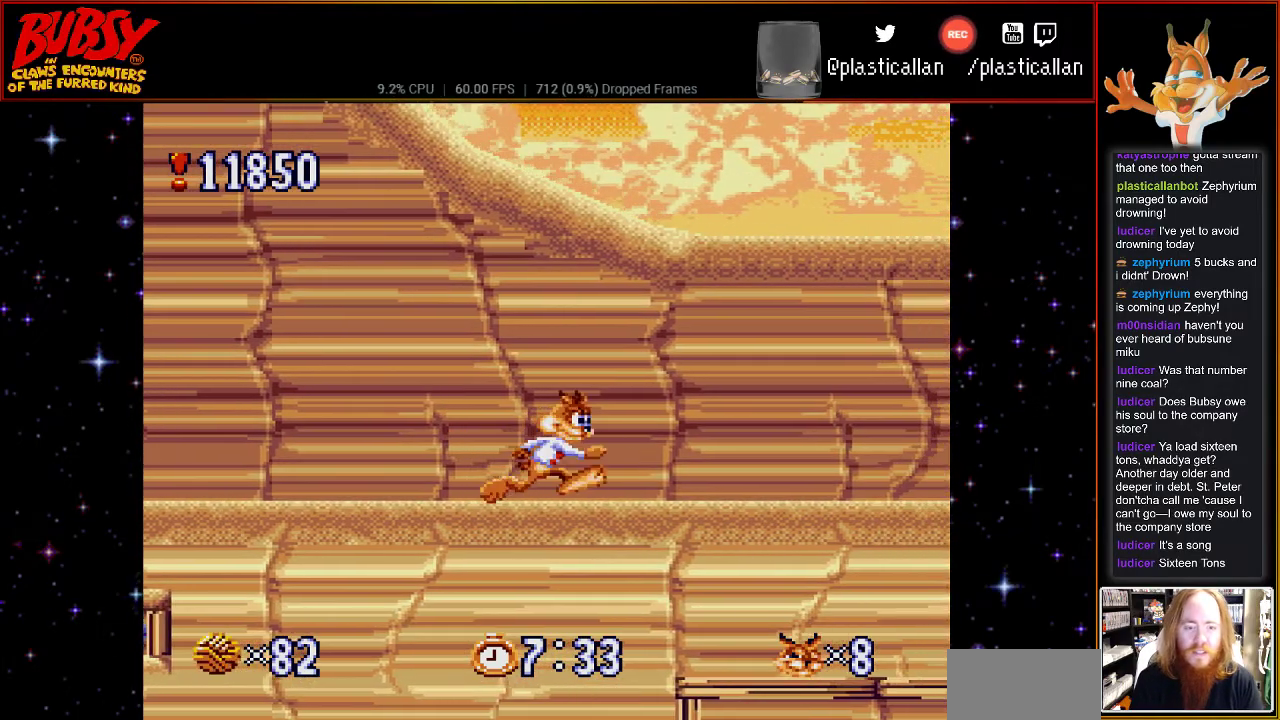
{"buttons": [], "events": [[467, "DPAD_RIGHT", "up"]]}
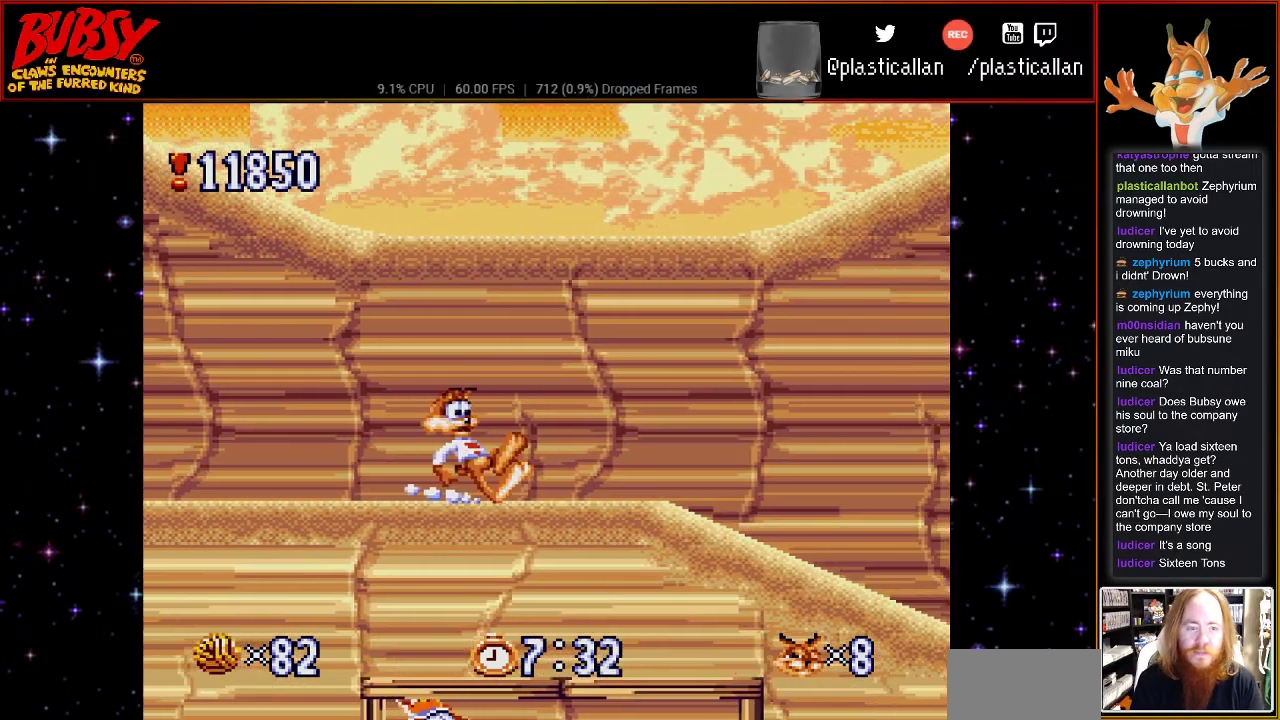
{"buttons": [], "events": [[67, "DPAD_RIGHT", "down"], [433, "DPAD_RIGHT", "up"]]}
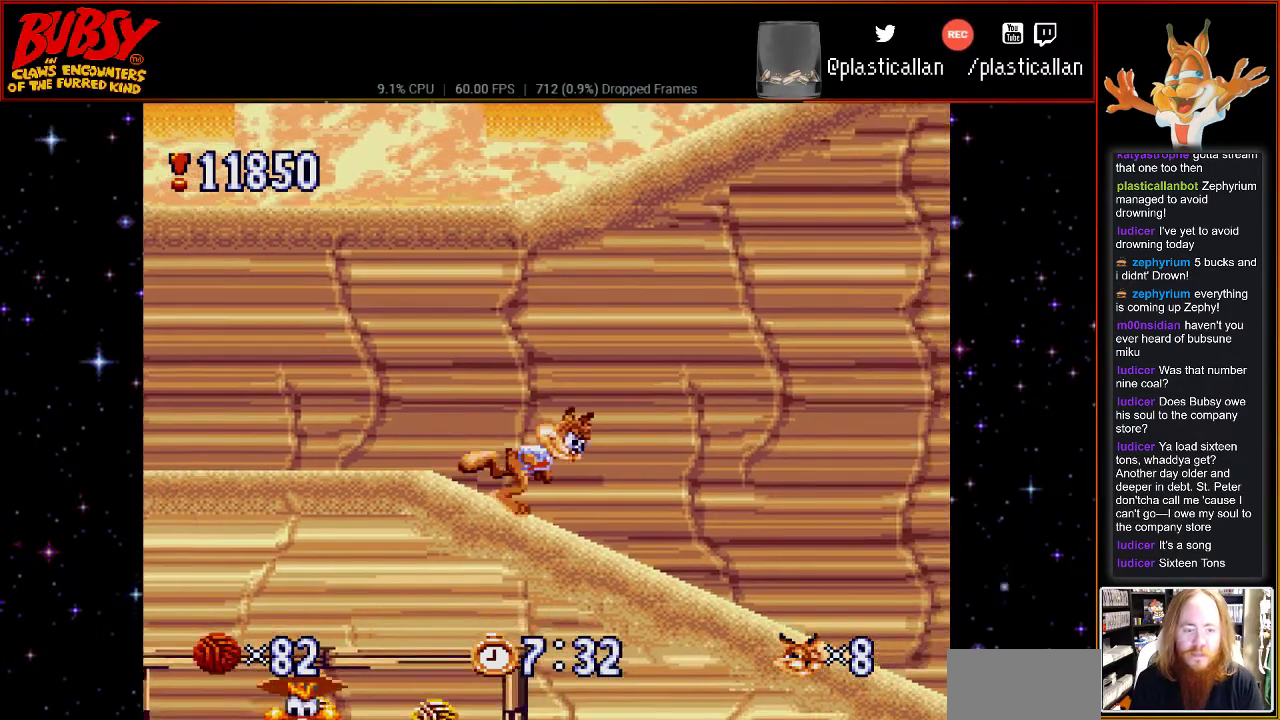
{"buttons": ["B", "DPAD_RIGHT"], "events": [[150, "DPAD_RIGHT", "down"], [467, "B", "down"]]}
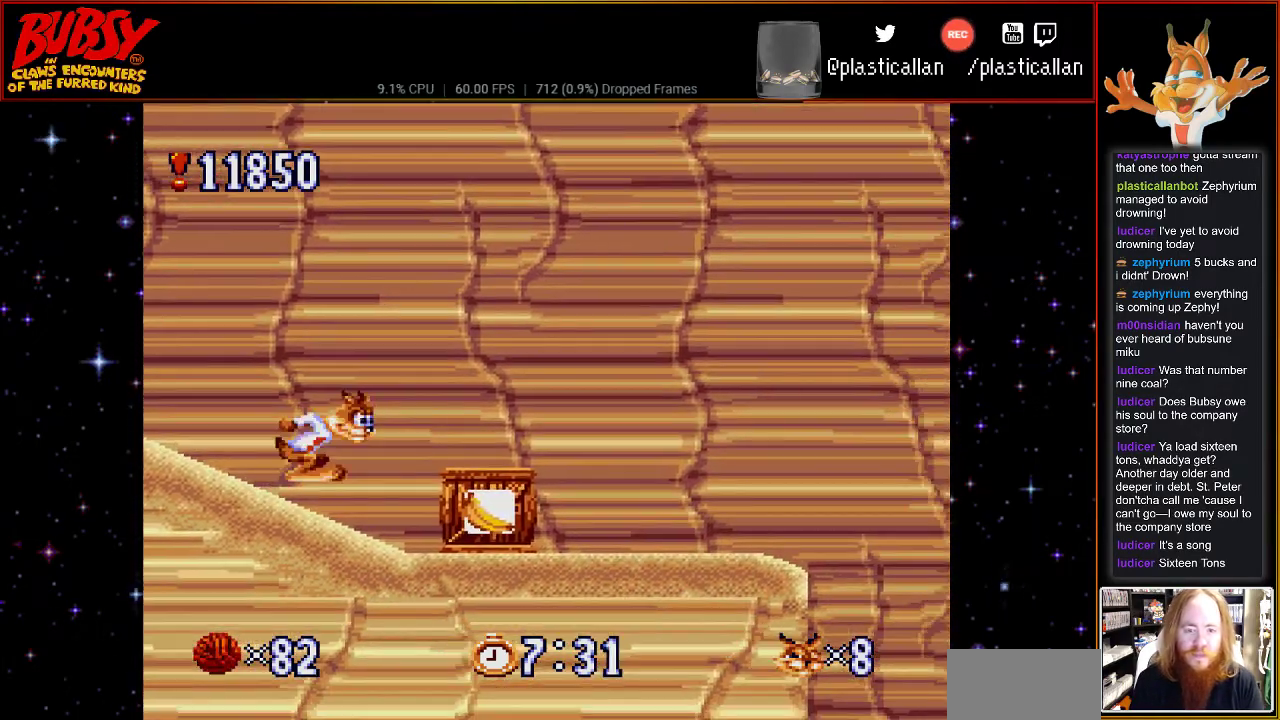
{"buttons": [], "events": [[50, "DPAD_RIGHT", "up"], [117, "B", "up"], [117, "DPAD_LEFT", "down"], [283, "DPAD_LEFT", "up"]]}
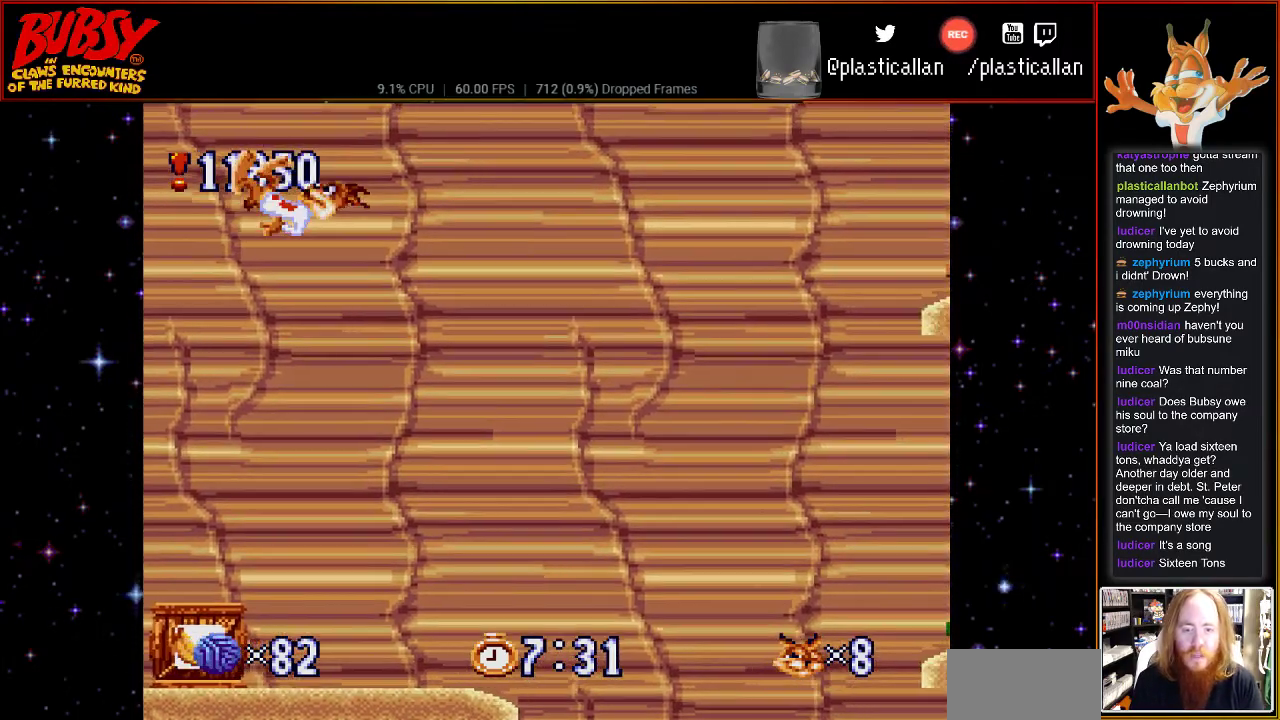
{"buttons": ["DPAD_LEFT"], "events": [[117, "DPAD_LEFT", "down"], [317, "Y", "down"], [467, "Y", "up"]]}
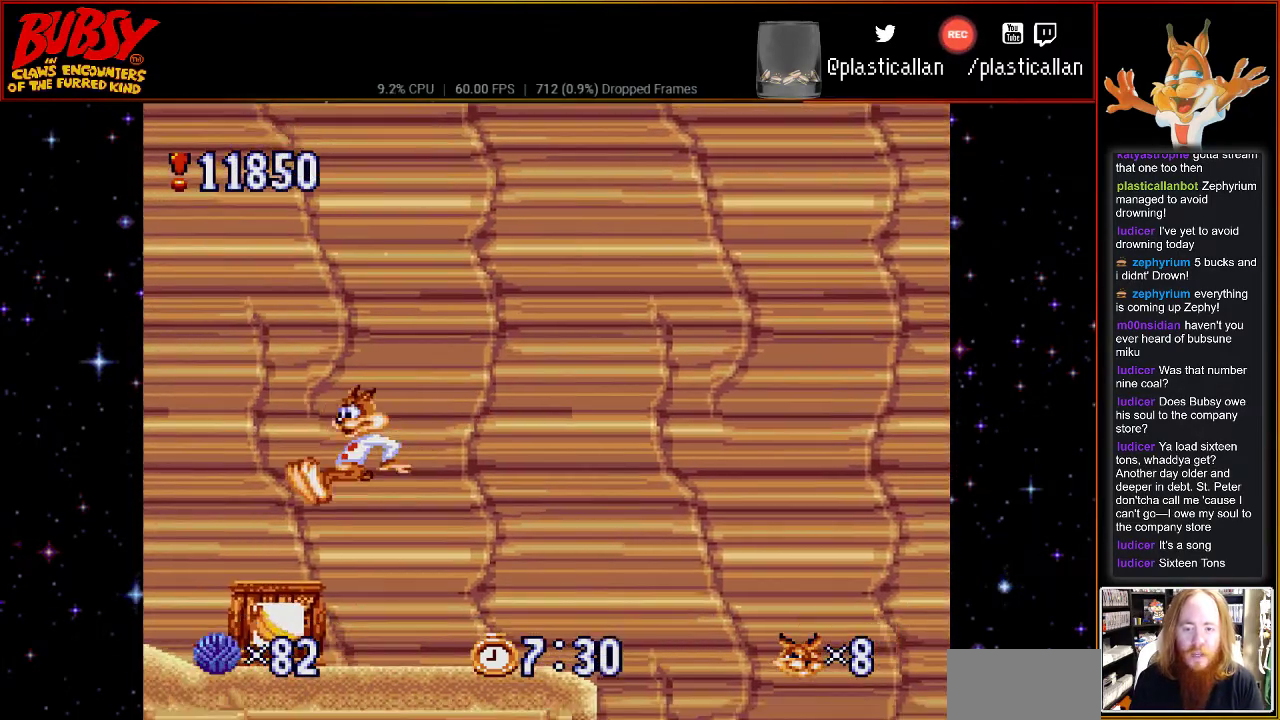
{"buttons": ["B"], "events": [[150, "DPAD_LEFT", "up"], [317, "DPAD_RIGHT", "down"], [500, "B", "down"], [500, "DPAD_RIGHT", "up"]]}
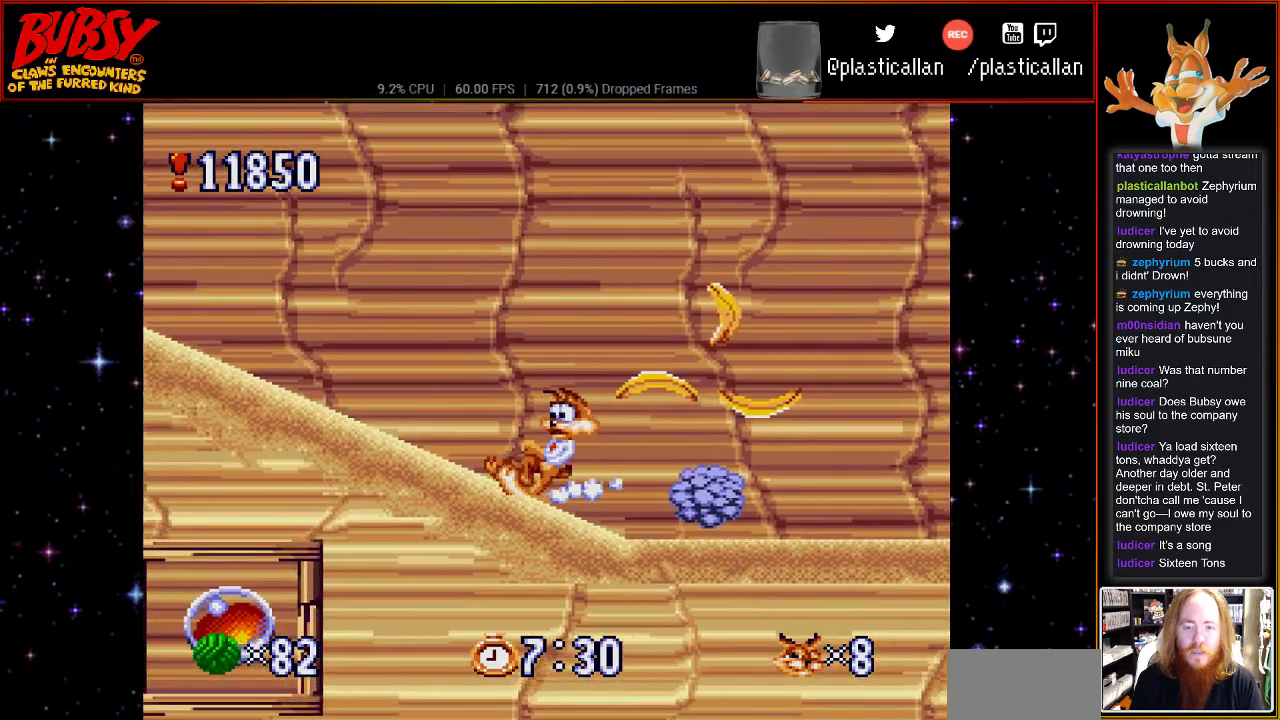
{"buttons": ["Y", "DPAD_RIGHT"], "events": [[67, "DPAD_LEFT", "down"], [150, "DPAD_UP", "down"], [217, "B", "up"], [217, "DPAD_LEFT", "up"], [217, "DPAD_RIGHT", "down"], [283, "DPAD_UP", "up"], [500, "Y", "down"]]}
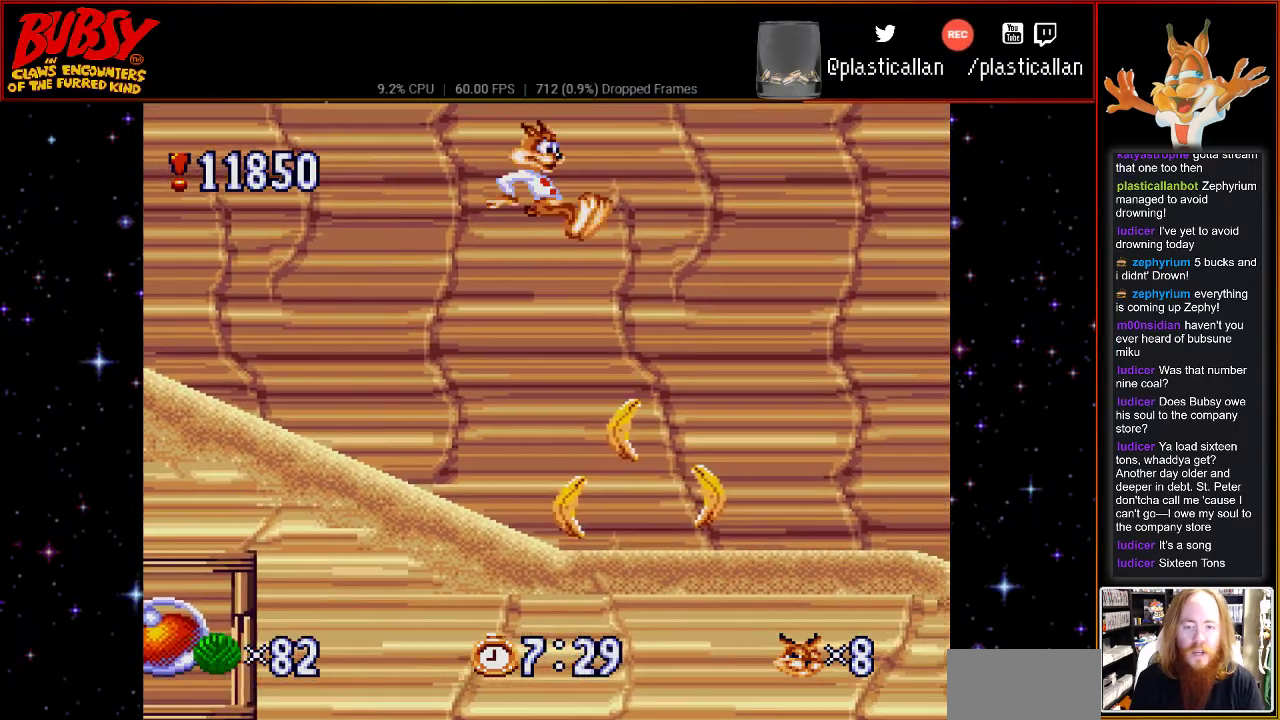
{"buttons": ["DPAD_RIGHT"], "events": [[483, "Y", "up"]]}
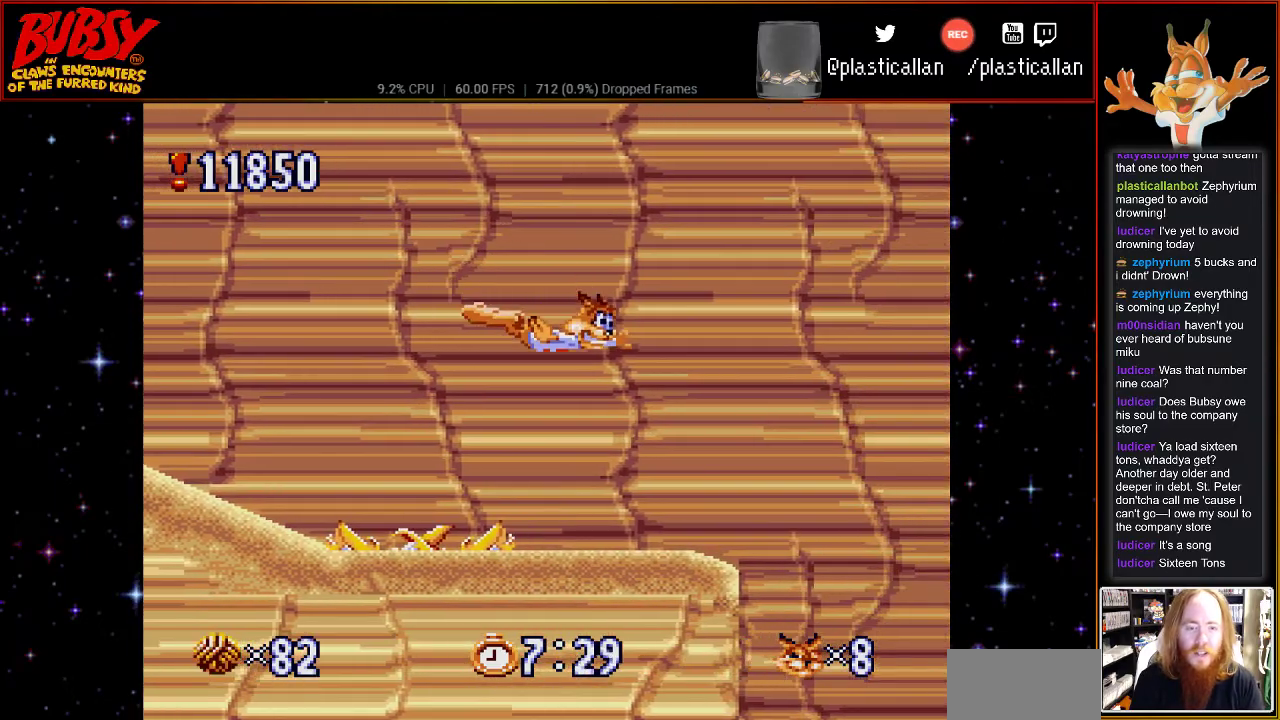
{"buttons": ["DPAD_RIGHT"], "events": [[117, "DPAD_RIGHT", "up"], [333, "DPAD_RIGHT", "down"]]}
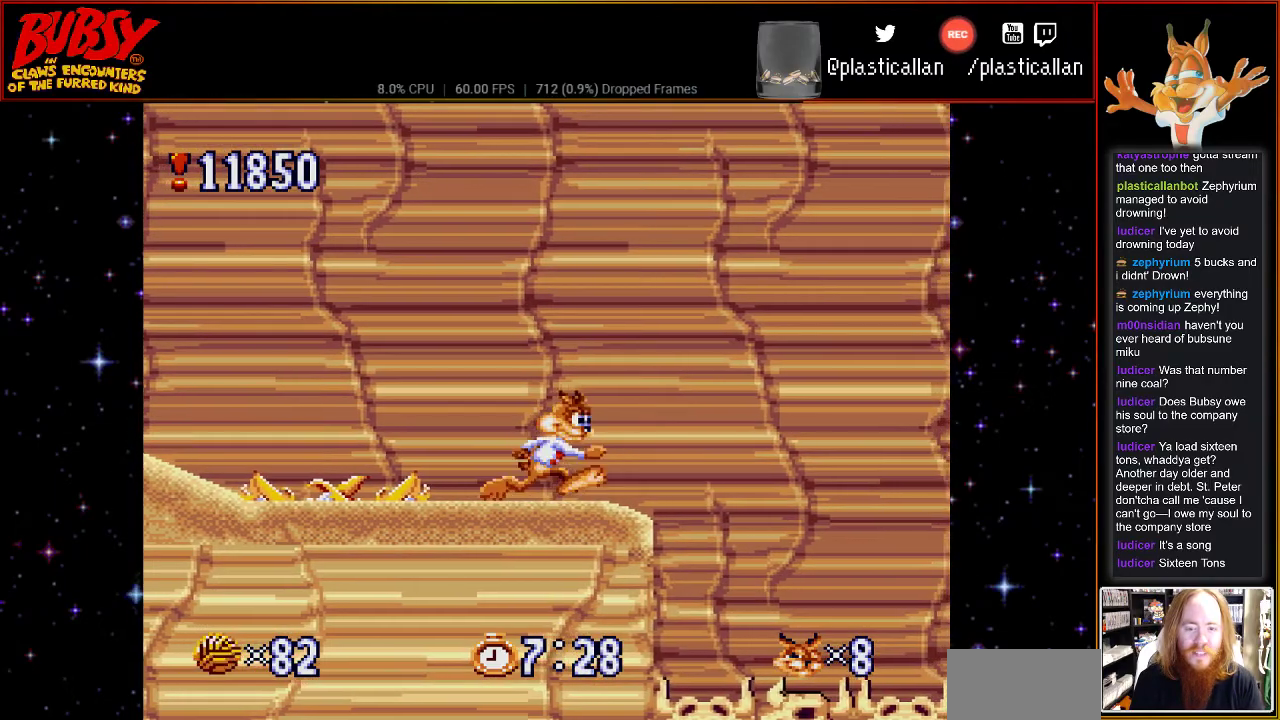
{"buttons": ["B", "DPAD_RIGHT"], "events": [[117, "B", "down"]]}
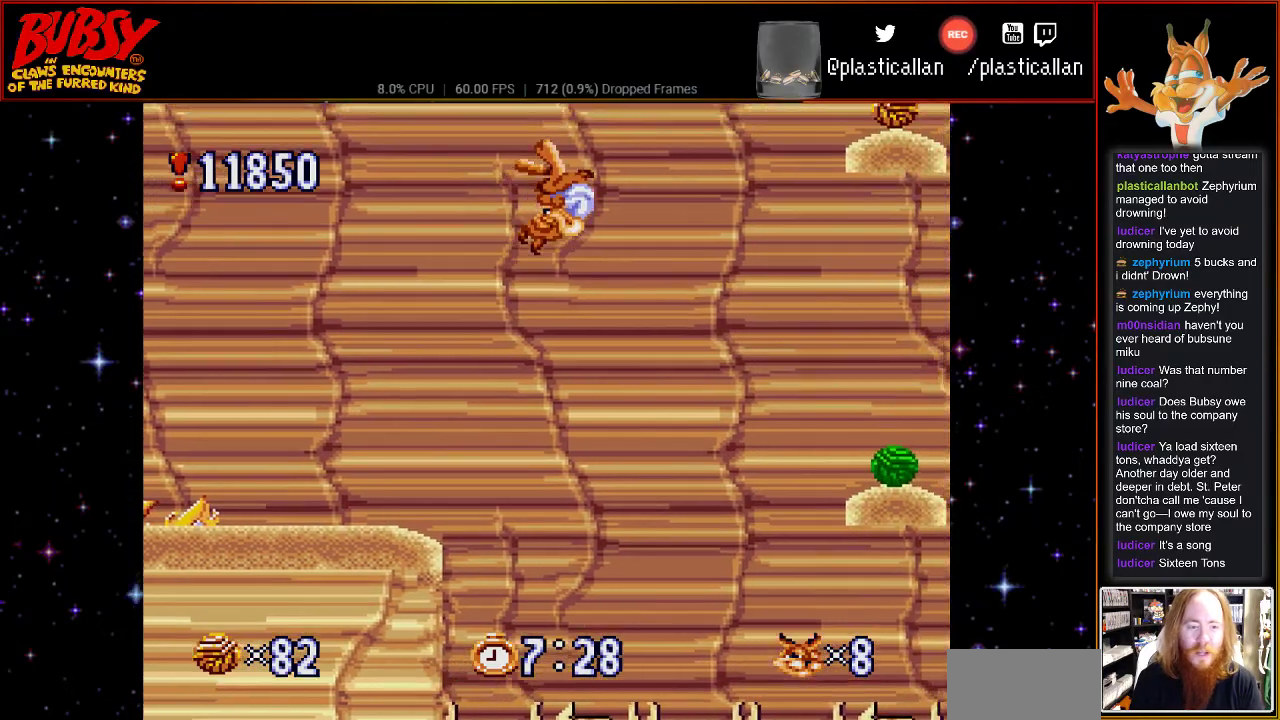
{"buttons": ["Y", "DPAD_RIGHT"], "events": [[283, "Y", "down"], [333, "B", "up"]]}
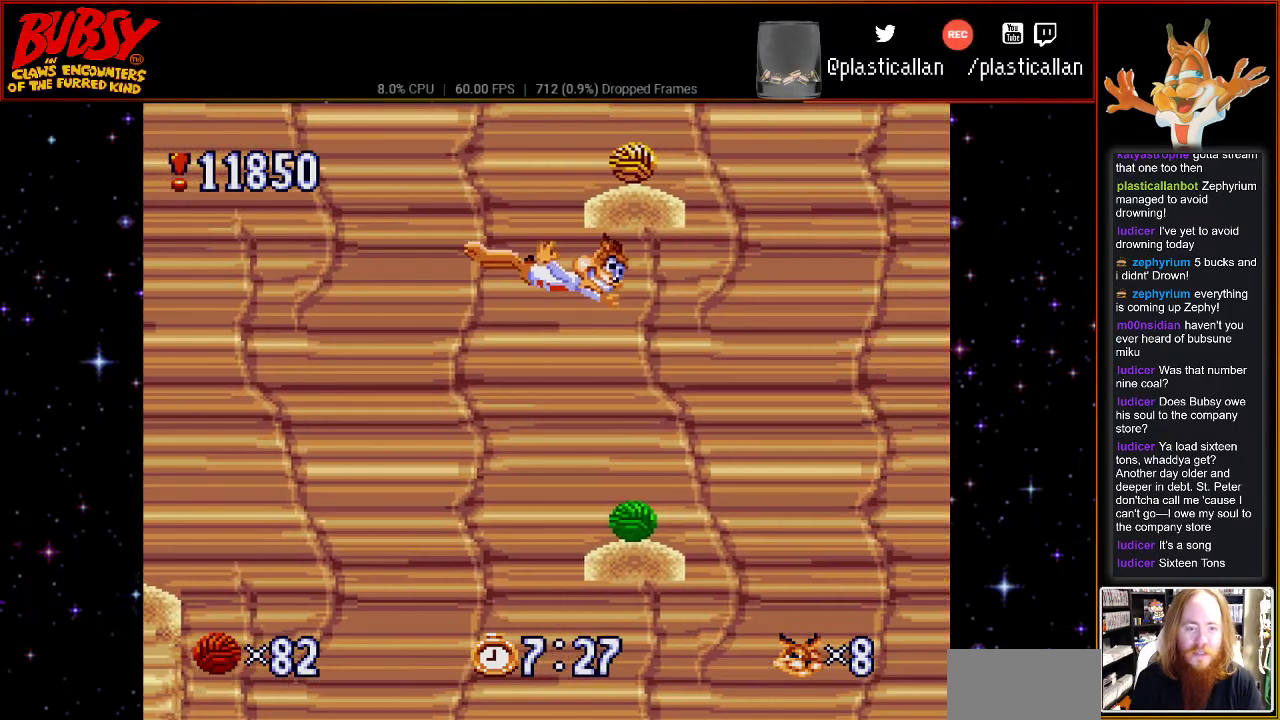
{"buttons": [], "events": [[33, "Y", "up"], [183, "DPAD_RIGHT", "up"]]}
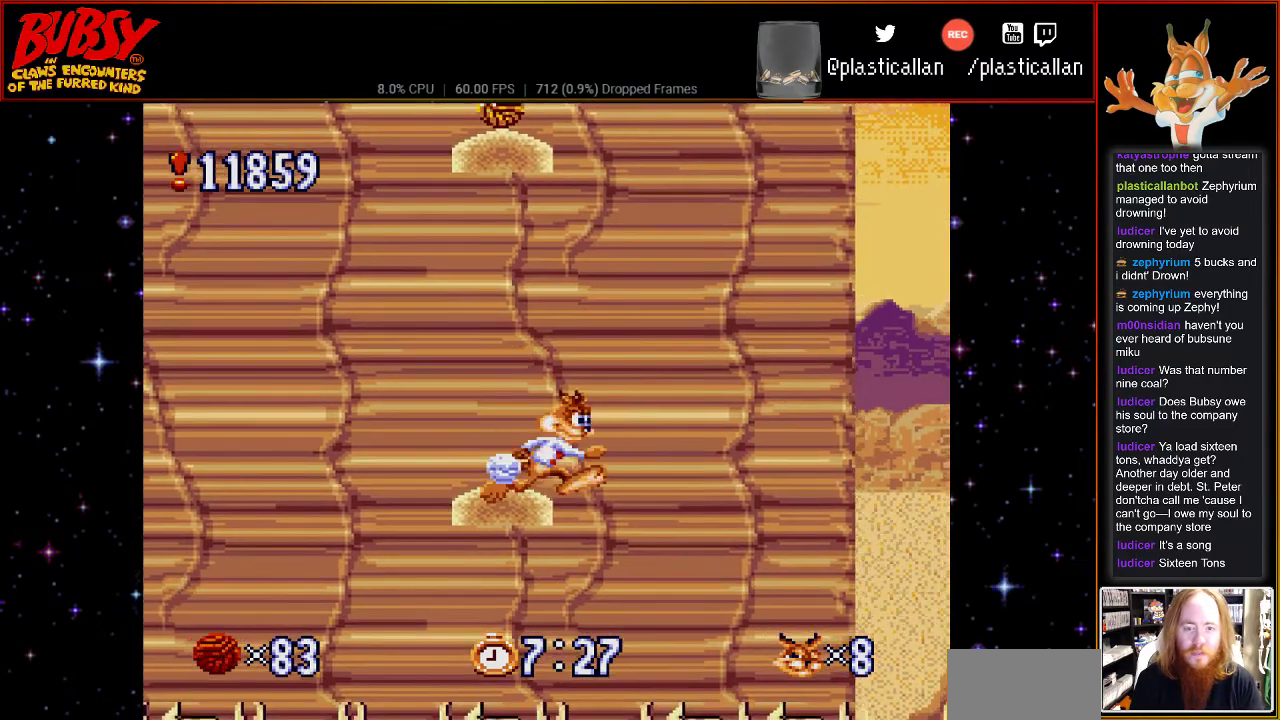
{"buttons": ["B", "Y", "DPAD_LEFT"], "events": [[83, "B", "down"], [333, "DPAD_LEFT", "down"], [433, "B", "up"], [433, "DPAD_UP", "down"], [467, "DPAD_UP", "up"], [500, "B", "down"], [500, "Y", "down"]]}
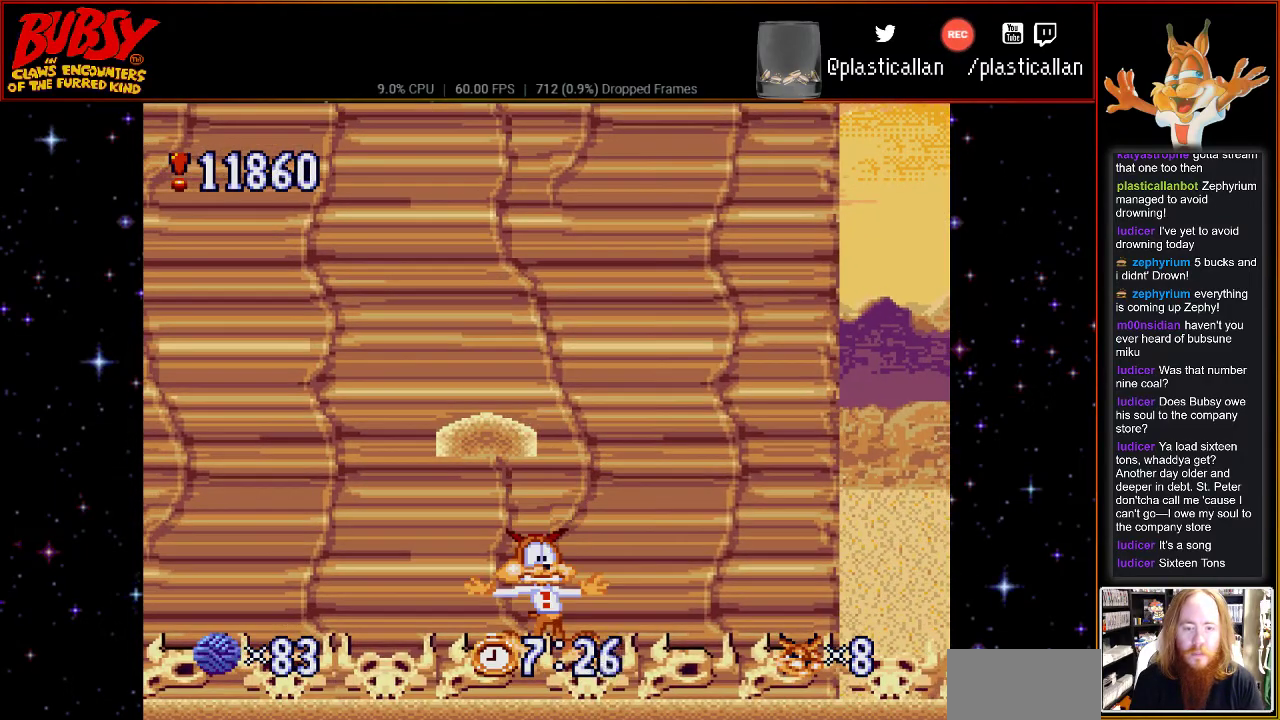
{"buttons": [], "events": [[283, "Y", "up"], [300, "B", "up"], [300, "DPAD_UP", "down"], [367, "DPAD_UP", "up"], [433, "DPAD_UP", "down"], [467, "DPAD_LEFT", "up"], [467, "DPAD_UP", "up"]]}
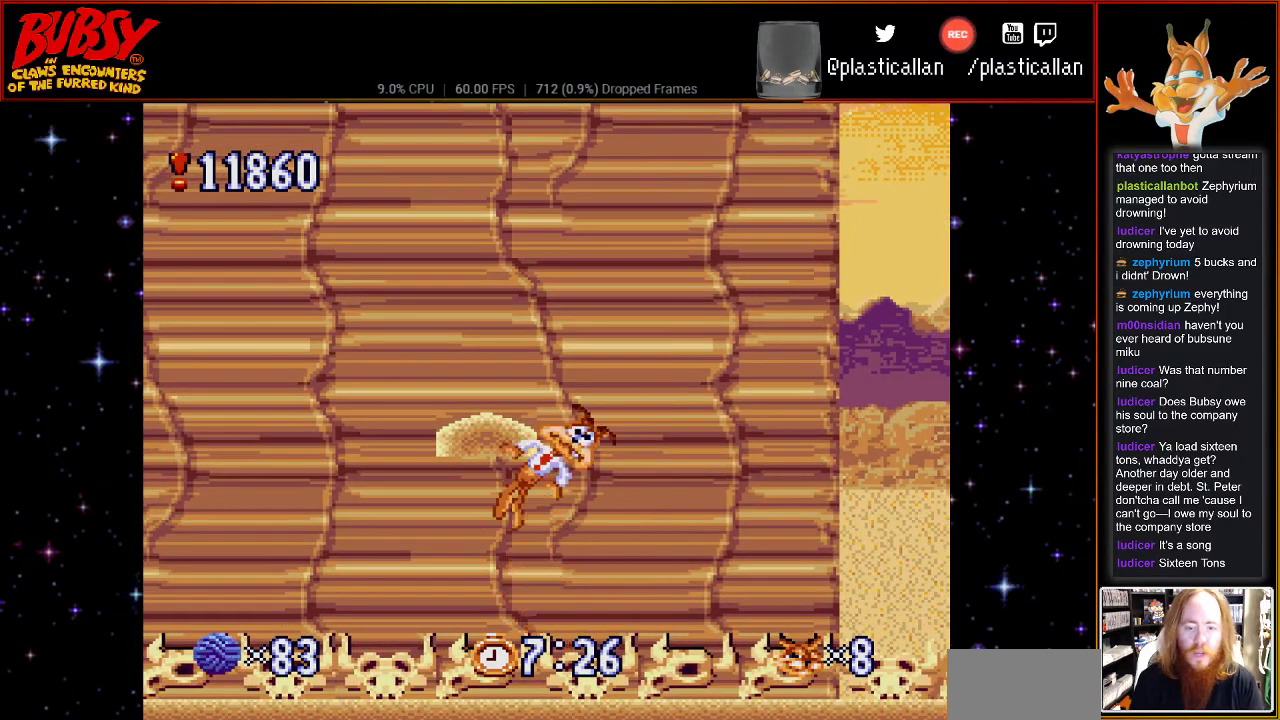
{"buttons": [], "events": [[317, "B", "down"], [467, "B", "up"]]}
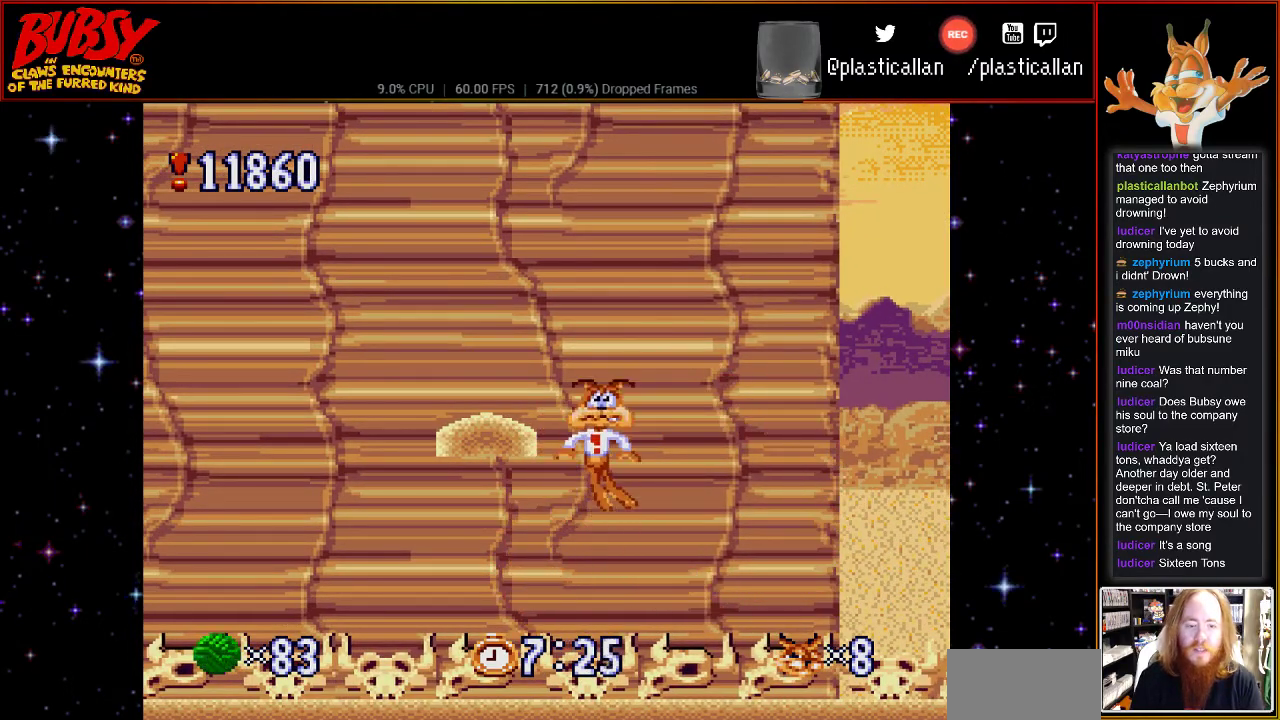
{"buttons": ["B"], "events": [[67, "B", "down"], [183, "B", "up"], [283, "B", "down"], [400, "B", "up"], [500, "B", "down"]]}